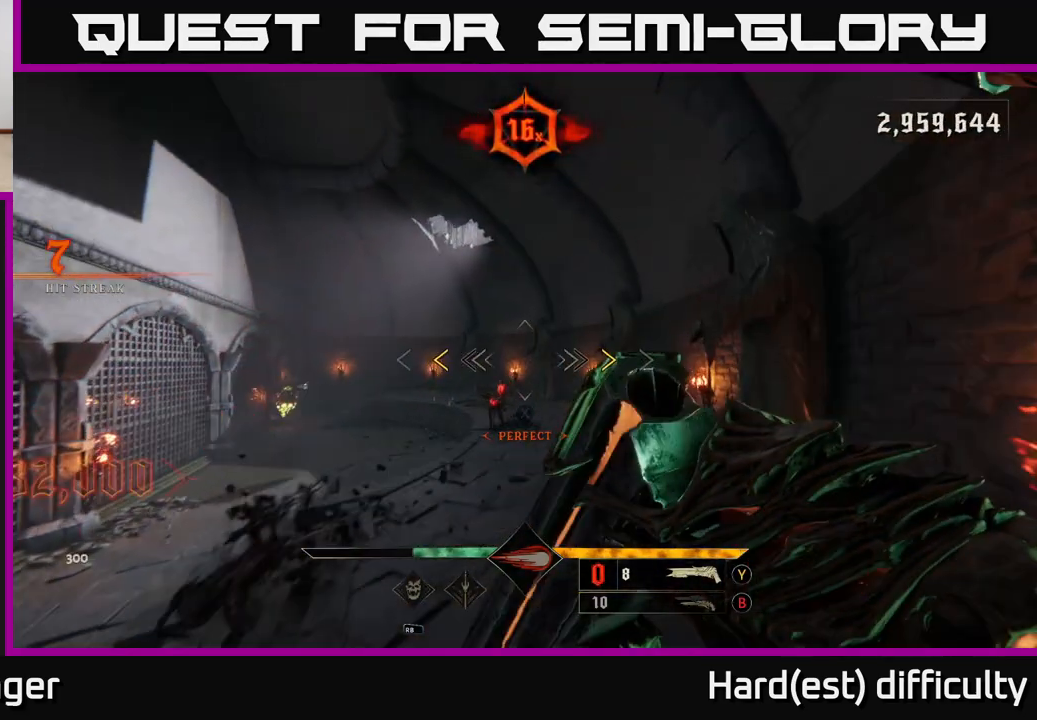
Gameplay with a controller (Xbox layout); each line is a JSON object with the inputs held at the frame after it. "events" lists button and stick changes between this image and that frame as [ms after this image, input, new state], when the widget could be followed in between.
{"buttons": [], "left_stick": "up", "right_stick": "center", "events": [[83, "A", "down"], [183, "A", "up"], [333, "X", "down"], [417, "X", "up"], [500, "left_stick", "up"]]}
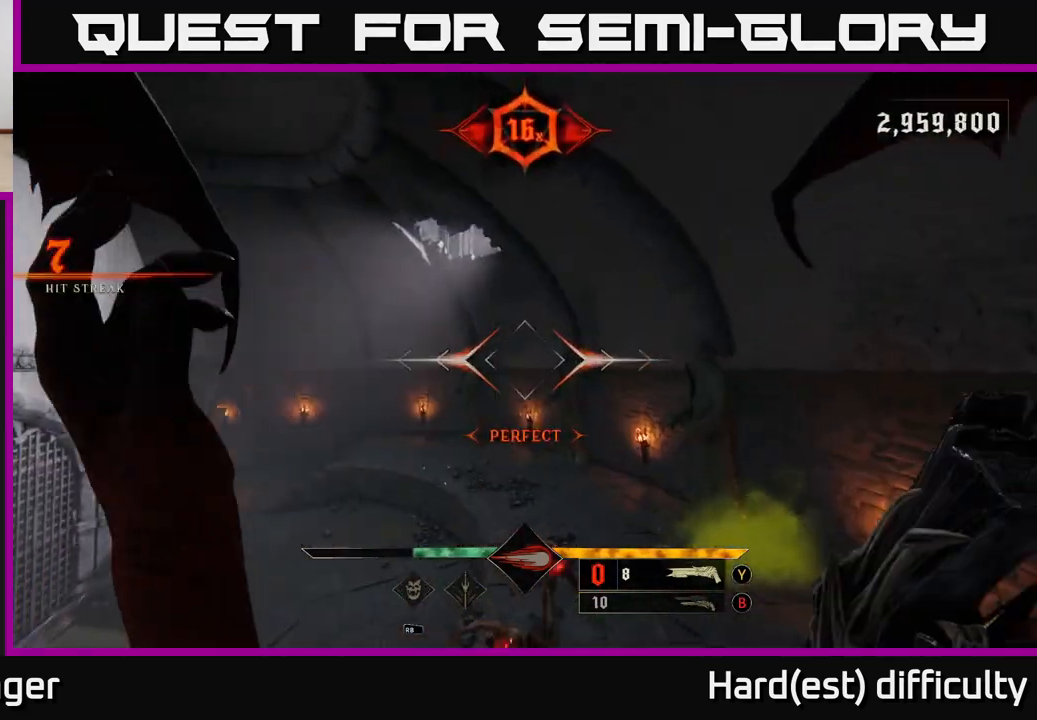
{"buttons": [], "left_stick": "left", "right_stick": "right", "events": [[67, "right_stick", "down"], [233, "left_stick", "up-left"], [400, "right_stick", "right"], [417, "left_stick", "left"]]}
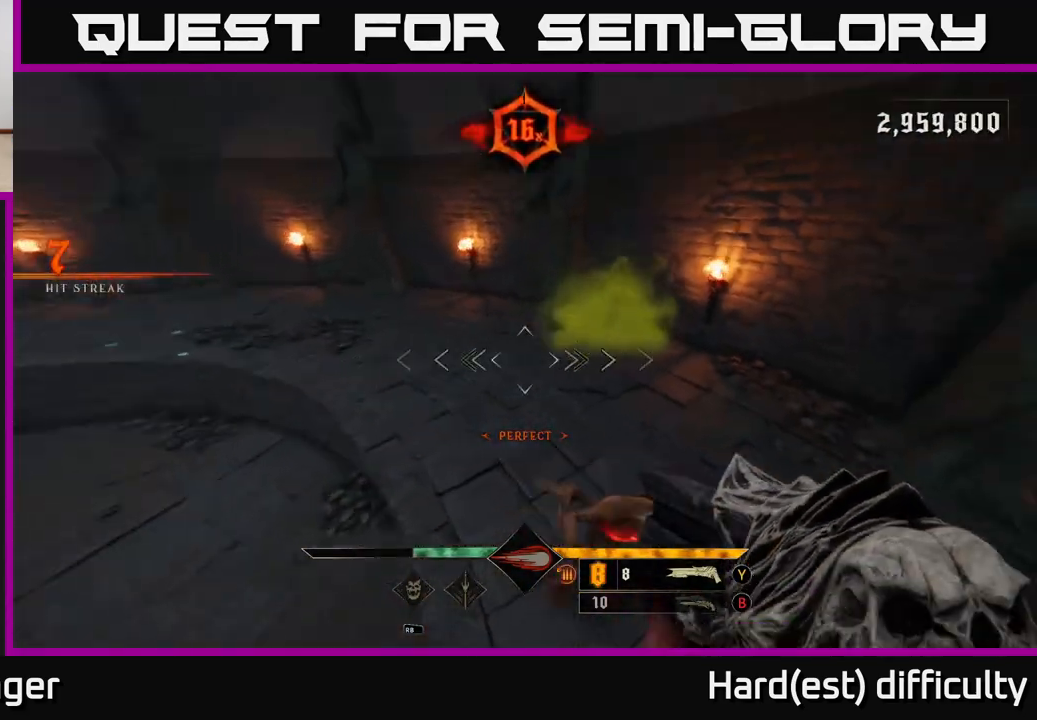
{"buttons": [], "left_stick": "down", "right_stick": "right", "events": [[117, "left_stick", "down-left"], [167, "L2", "down"], [283, "L2", "up"], [317, "left_stick", "down"]]}
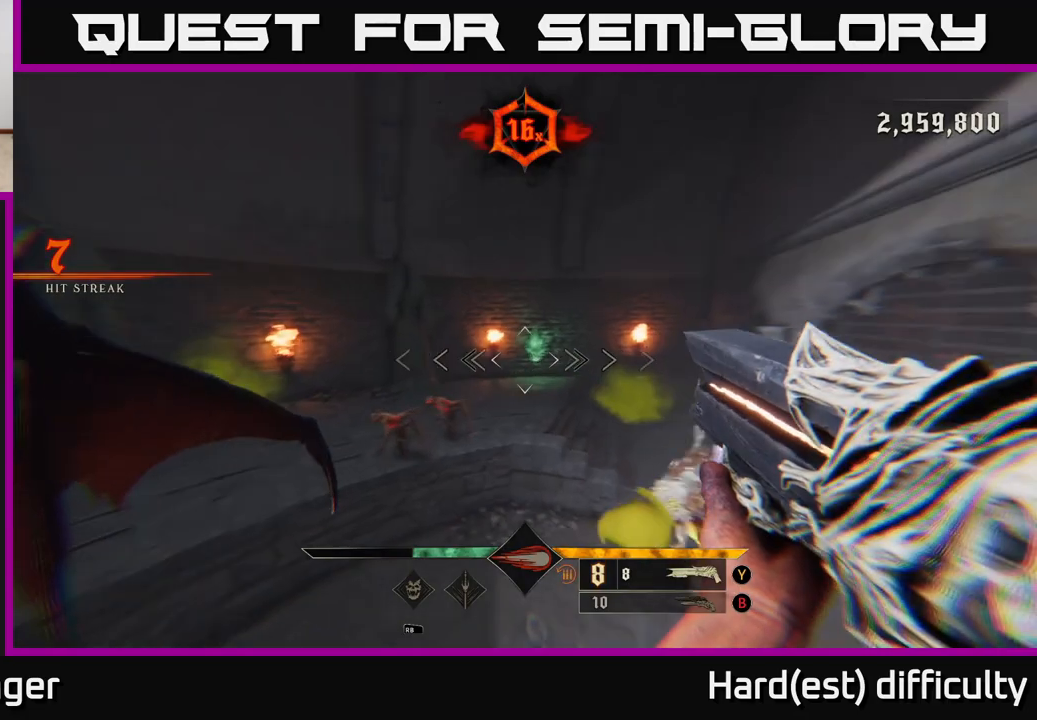
{"buttons": ["L2"], "left_stick": "down", "right_stick": "up", "events": [[133, "right_stick", "center"], [283, "right_stick", "down"], [367, "R2", "down"], [400, "L2", "down"], [417, "right_stick", "up-right"], [450, "R2", "up"], [467, "right_stick", "up"]]}
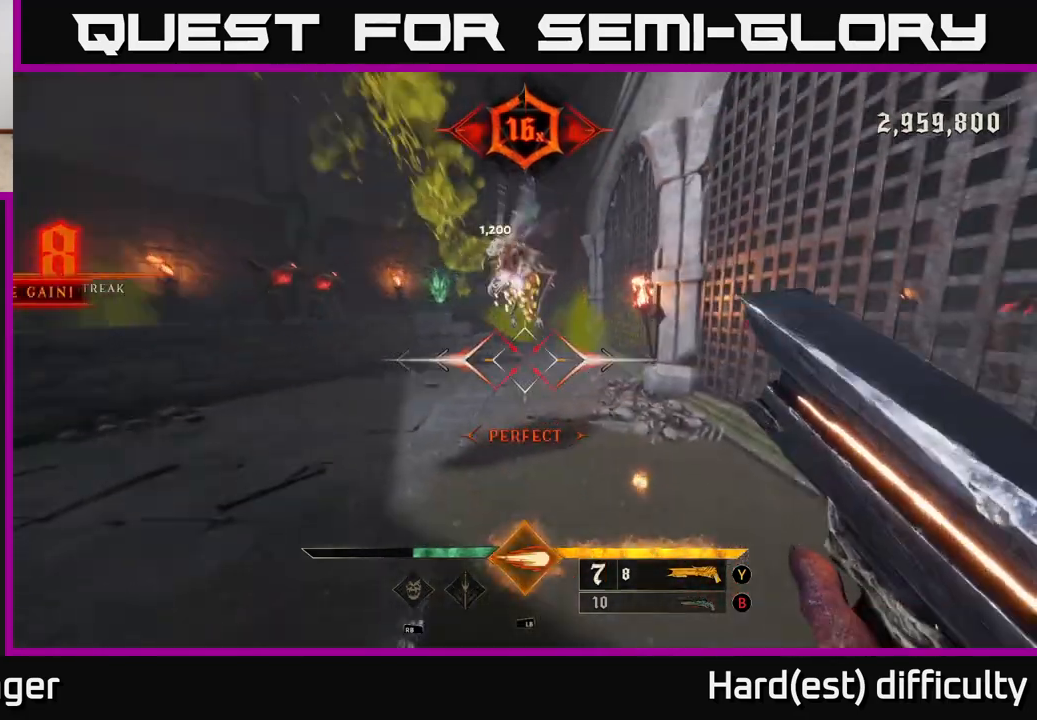
{"buttons": [], "left_stick": "up-left", "right_stick": "center", "events": [[17, "L2", "up"], [233, "right_stick", "center"], [367, "A", "down"], [467, "A", "up"], [500, "left_stick", "up-left"]]}
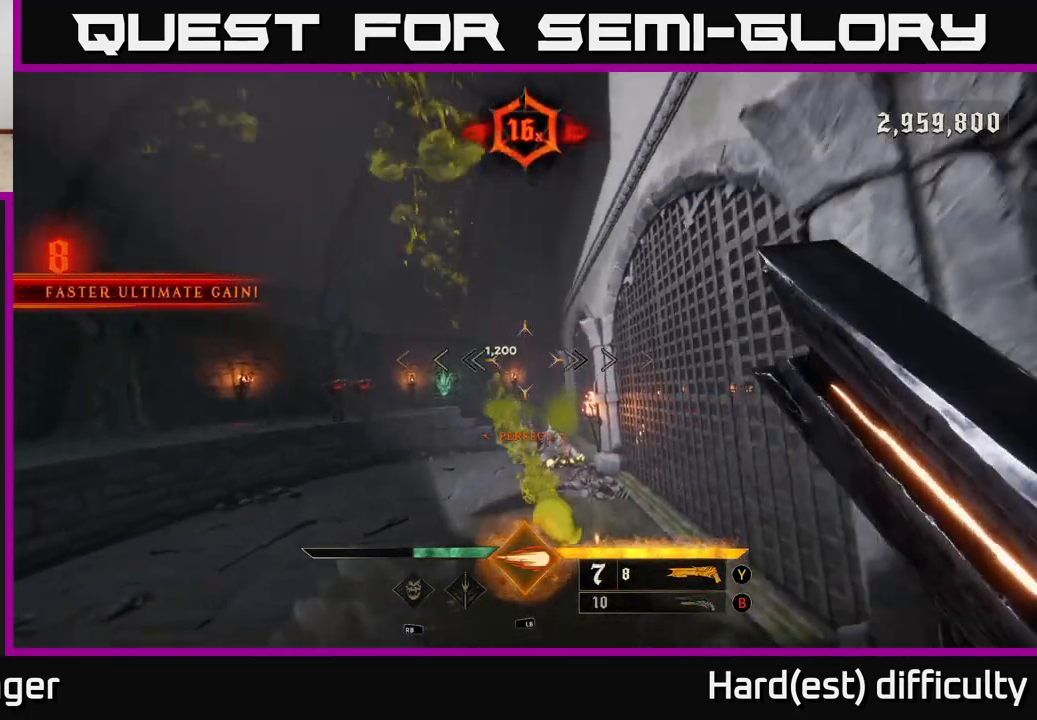
{"buttons": [], "left_stick": "left", "right_stick": "right", "events": [[83, "right_stick", "down"], [250, "left_stick", "left"], [267, "L2", "down"], [333, "right_stick", "up-right"], [400, "right_stick", "right"], [417, "L2", "up"]]}
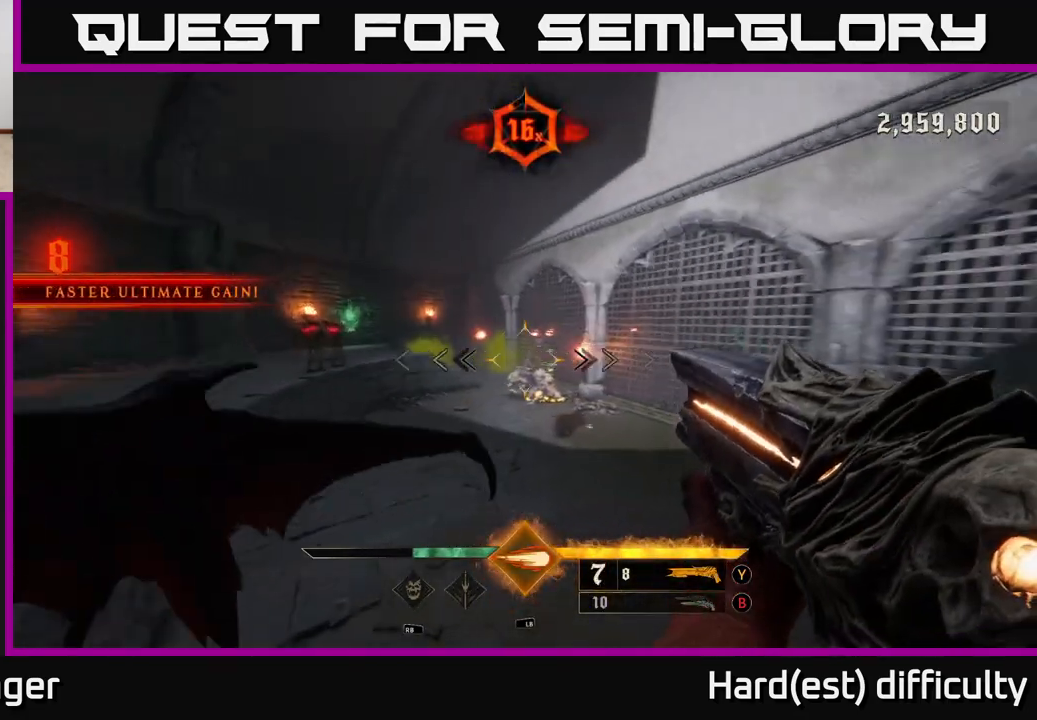
{"buttons": [], "left_stick": "left", "right_stick": "center", "events": [[217, "right_stick", "center"], [300, "R2", "down"], [383, "R2", "up"]]}
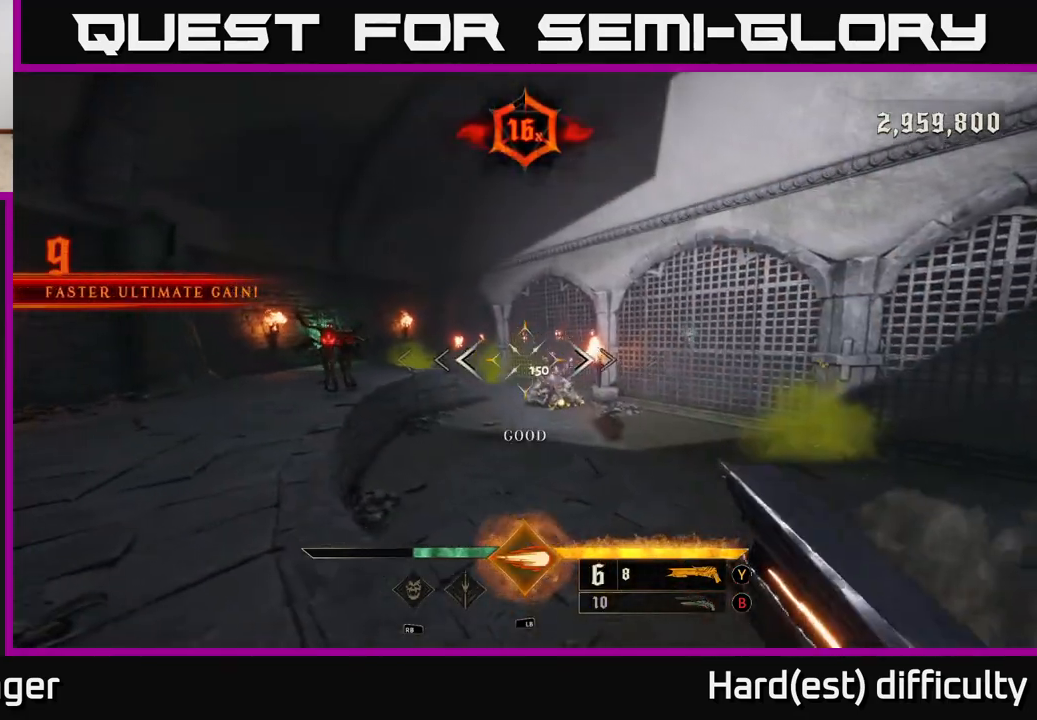
{"buttons": [], "left_stick": "left", "right_stick": "center", "events": [[317, "right_stick", "right"], [367, "left_stick", "up"], [467, "right_stick", "center"], [483, "left_stick", "left"]]}
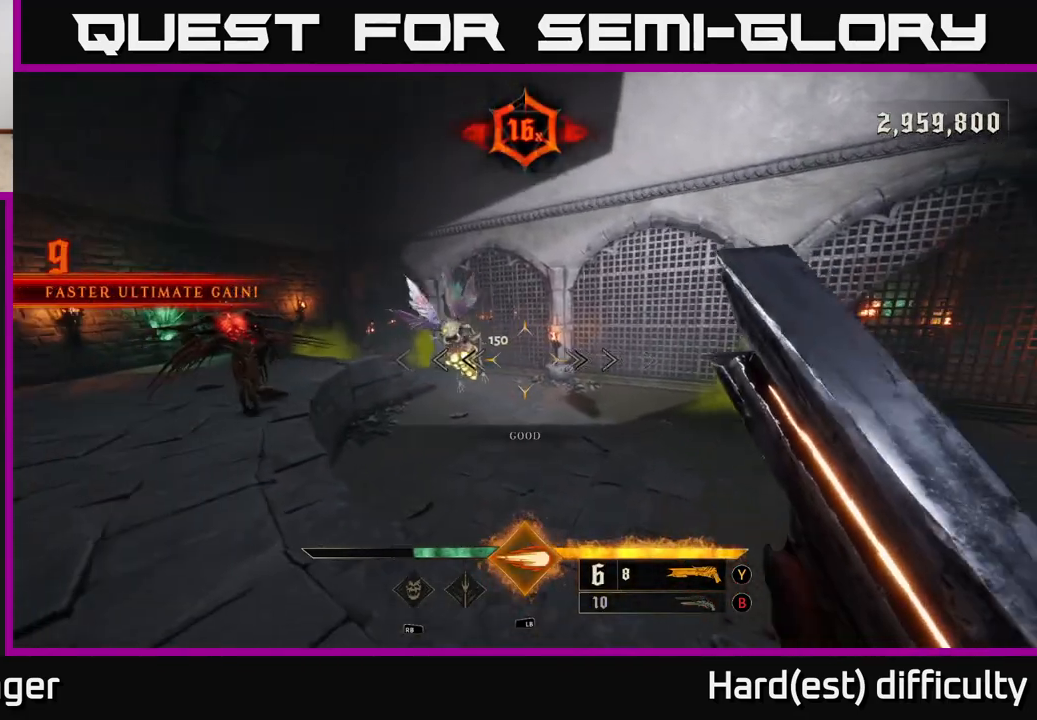
{"buttons": [], "left_stick": "down", "right_stick": "center", "events": [[300, "right_stick", "left"], [383, "L2", "down"], [417, "L2", "up"], [417, "left_stick", "down"], [450, "right_stick", "center"]]}
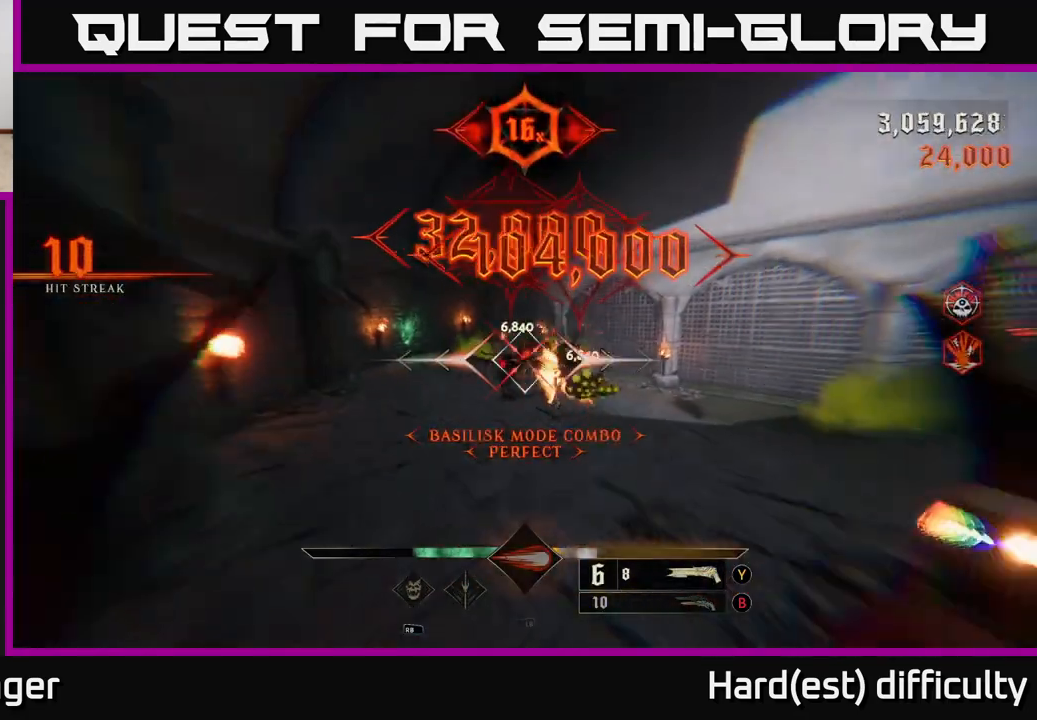
{"buttons": [], "left_stick": "up", "right_stick": "up-right", "events": [[300, "left_stick", "left"], [367, "left_stick", "up"], [433, "right_stick", "up-right"]]}
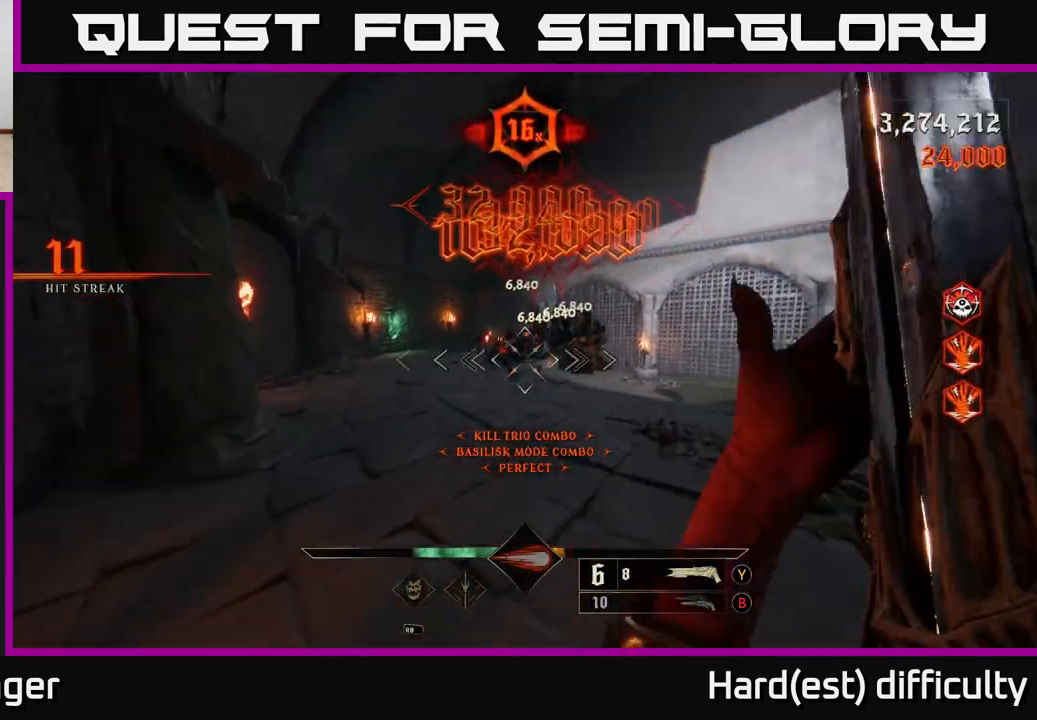
{"buttons": [], "left_stick": "up", "right_stick": "center", "events": [[33, "right_stick", "center"]]}
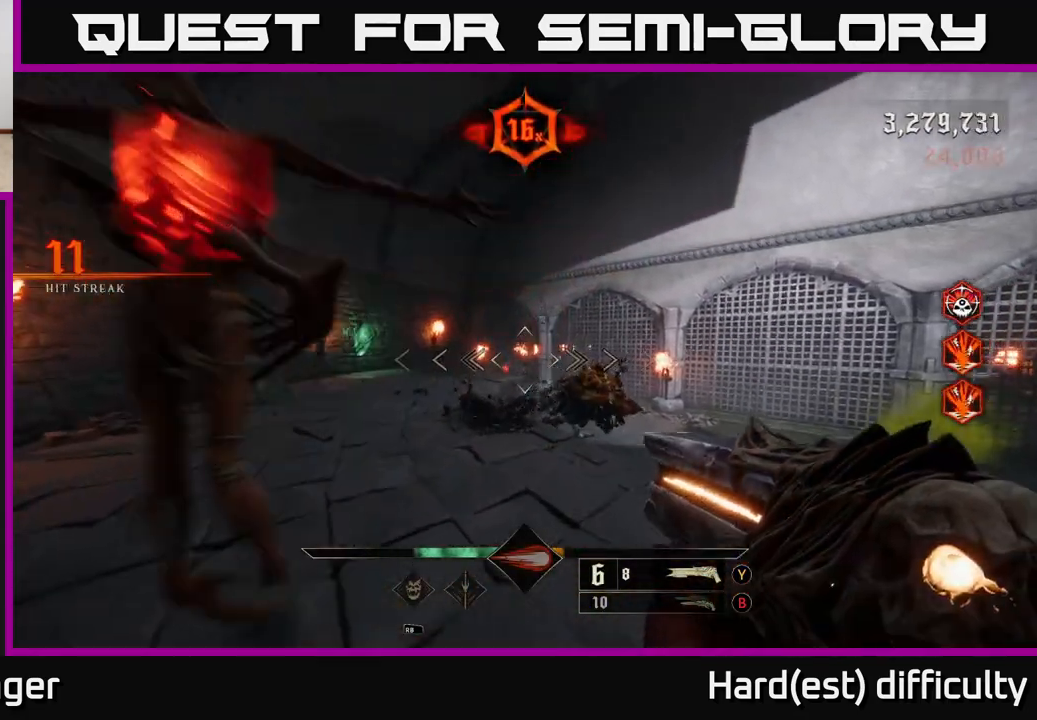
{"buttons": ["R2"], "left_stick": "up-left", "right_stick": "left", "events": [[117, "left_stick", "up-left"], [217, "left_stick", "up"], [400, "left_stick", "up-left"], [450, "R2", "down"], [467, "right_stick", "left"]]}
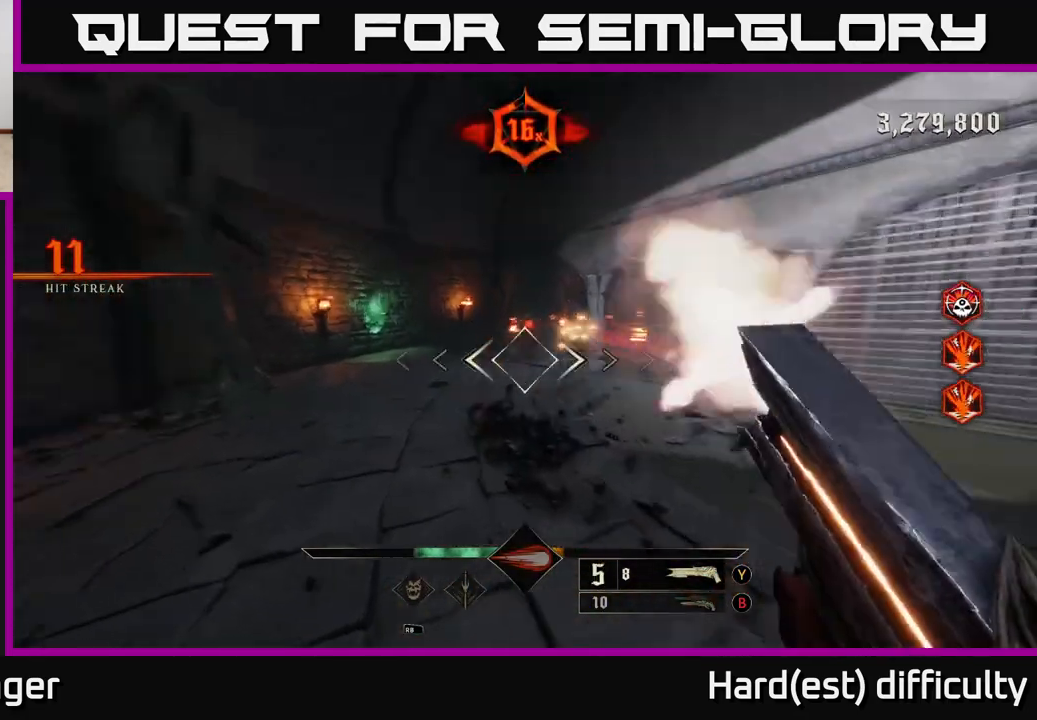
{"buttons": [], "left_stick": "up-left", "right_stick": "center", "events": [[17, "R2", "up"], [67, "right_stick", "center"], [117, "left_stick", "up"], [250, "right_stick", "right"], [367, "left_stick", "up-left"], [367, "right_stick", "center"]]}
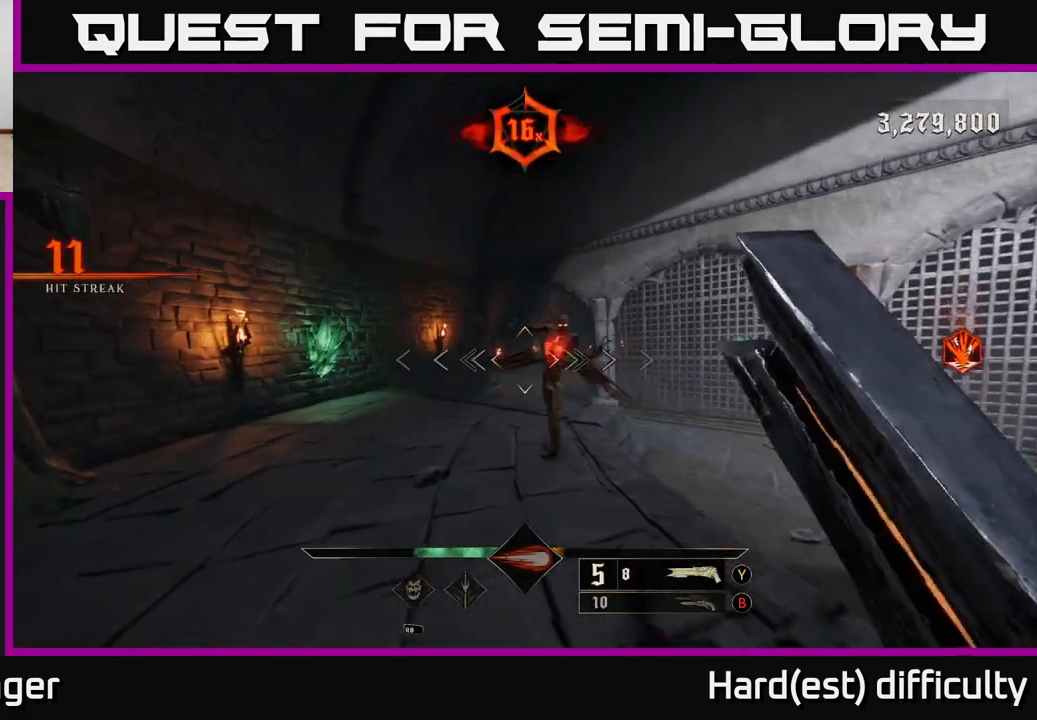
{"buttons": [], "left_stick": "down-left", "right_stick": "center", "events": [[183, "left_stick", "up-right"], [183, "right_stick", "right"], [233, "left_stick", "down-right"], [350, "L2", "down"], [350, "R2", "down"], [350, "left_stick", "down-left"], [383, "right_stick", "down"], [467, "R2", "up"], [483, "right_stick", "center"], [500, "L2", "up"]]}
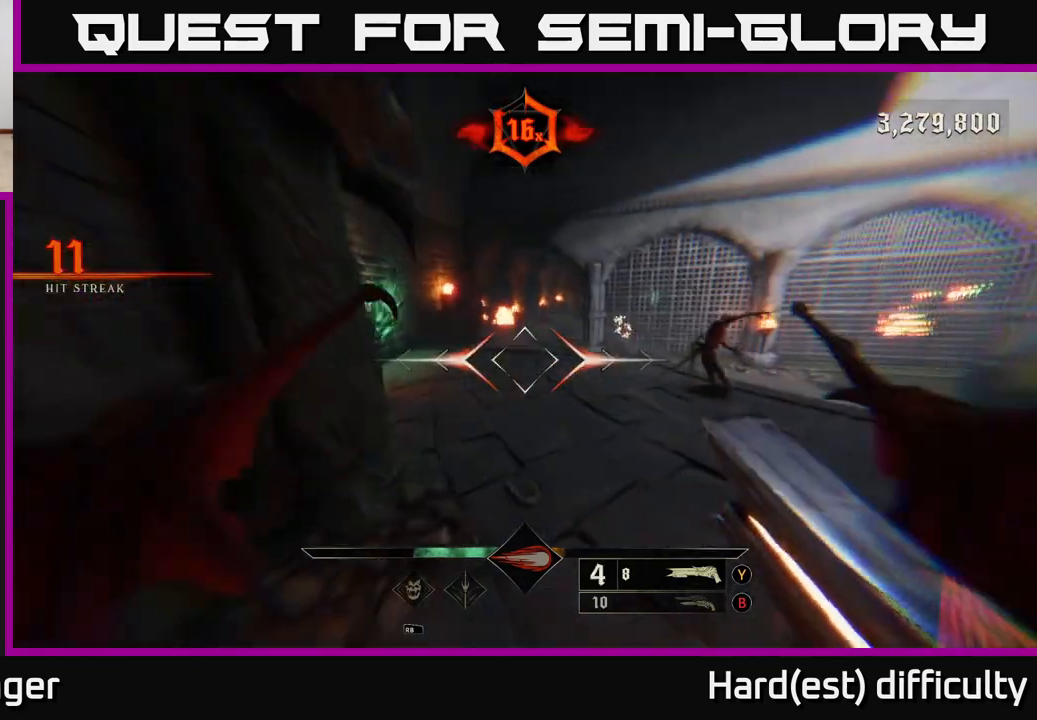
{"buttons": [], "left_stick": "left", "right_stick": "right", "events": [[33, "right_stick", "right"], [117, "left_stick", "up-left"], [317, "left_stick", "left"]]}
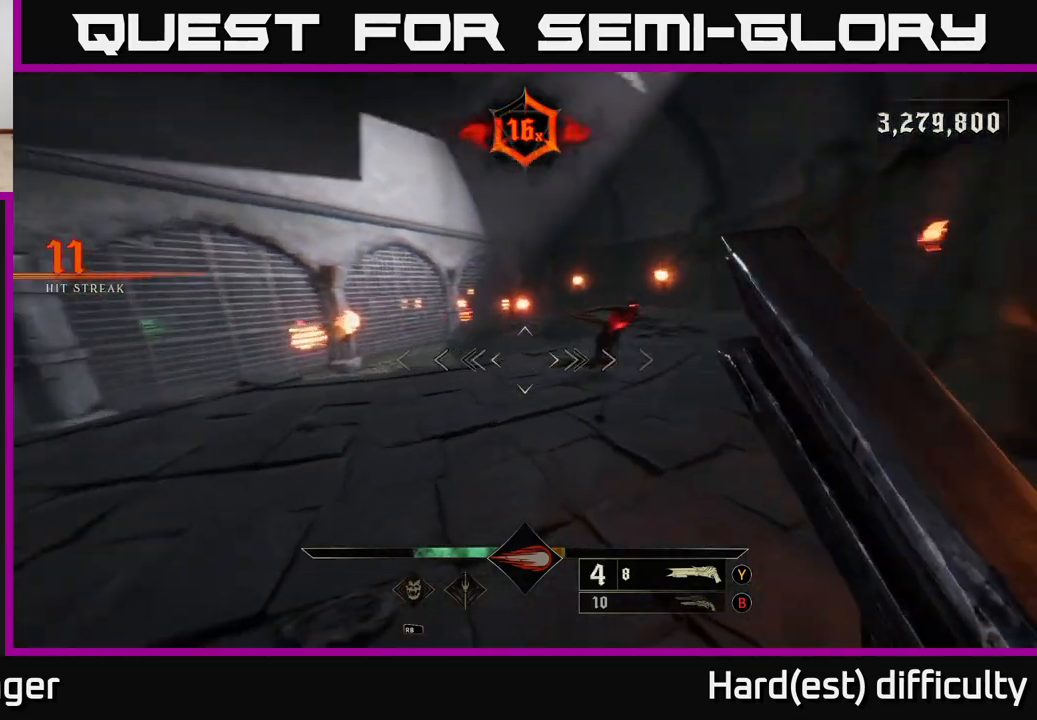
{"buttons": [], "left_stick": "down", "right_stick": "down-left", "events": [[250, "right_stick", "center"], [383, "R2", "down"], [383, "right_stick", "down-left"], [483, "R2", "up"], [483, "left_stick", "down"]]}
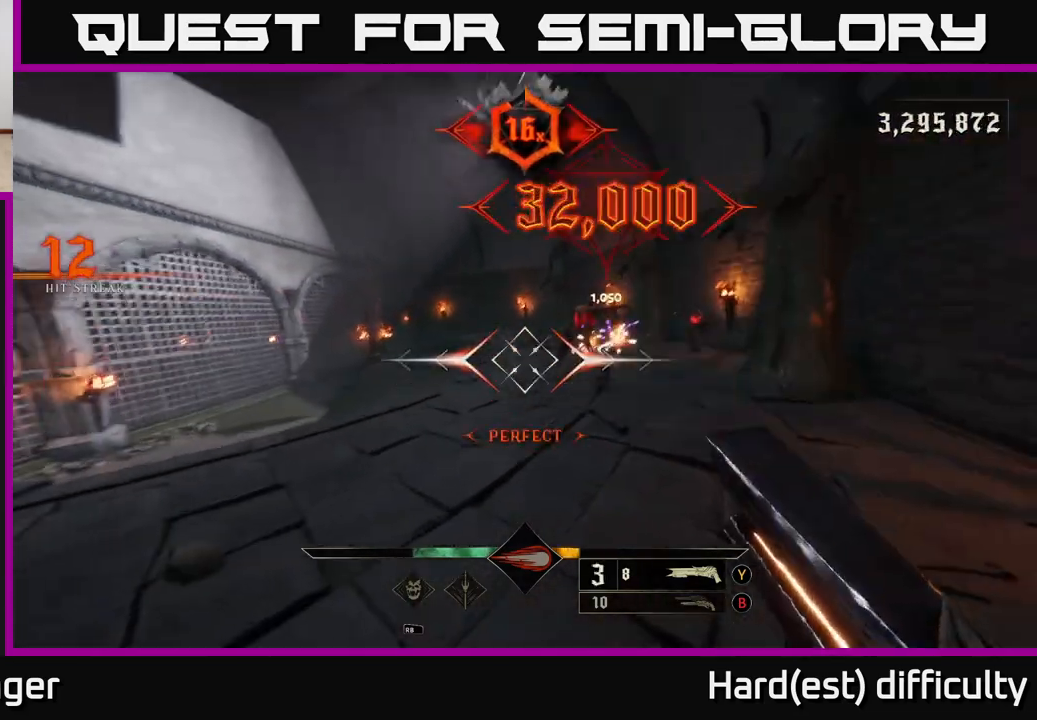
{"buttons": [], "left_stick": "up", "right_stick": "center", "events": [[17, "right_stick", "right"], [200, "left_stick", "left"], [250, "right_stick", "center"], [283, "left_stick", "up"]]}
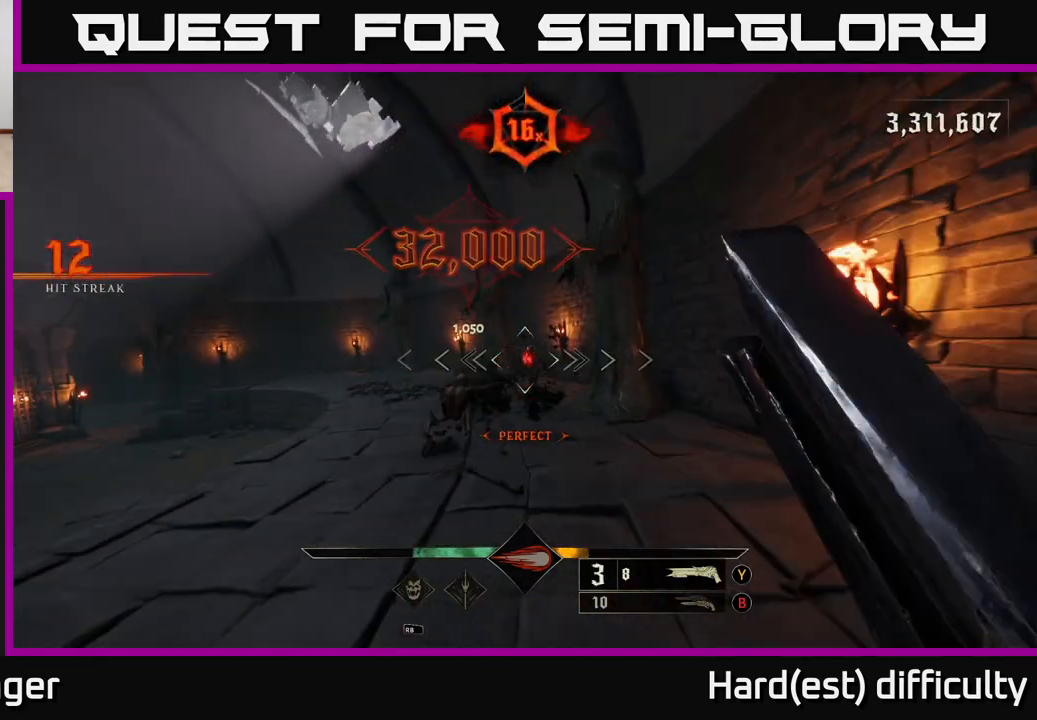
{"buttons": [], "left_stick": "up", "right_stick": "center", "events": [[350, "R2", "down"], [433, "R2", "up"]]}
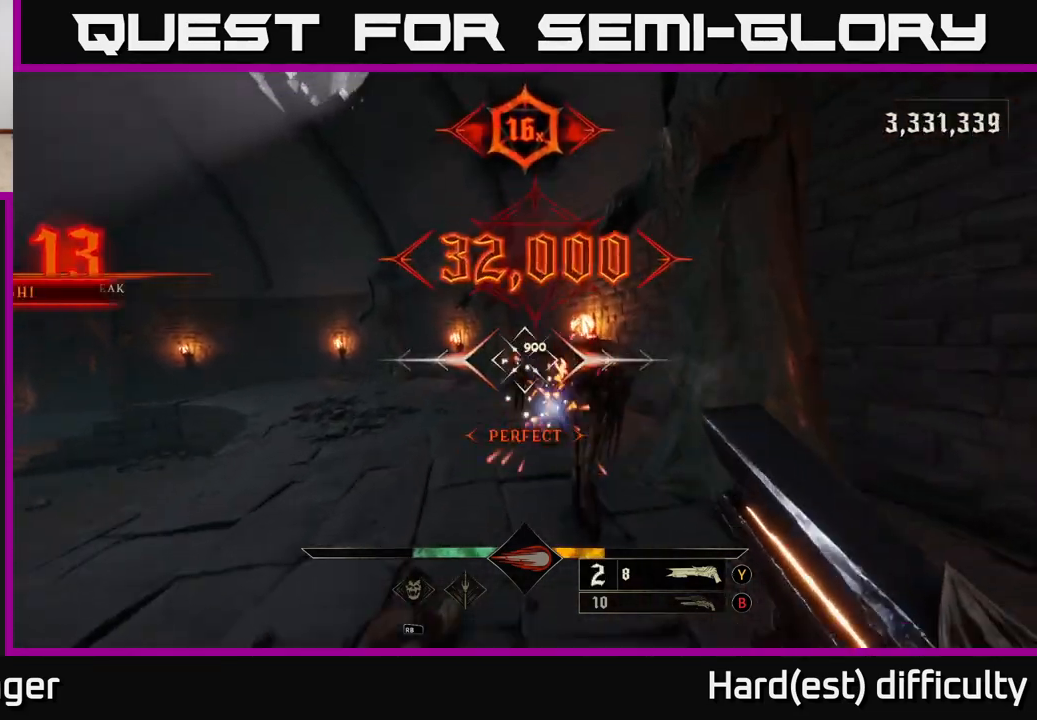
{"buttons": ["X"], "left_stick": "up-right", "right_stick": "center", "events": [[183, "right_stick", "down-left"], [283, "left_stick", "up-right"], [283, "right_stick", "left"], [433, "X", "down"], [467, "right_stick", "center"]]}
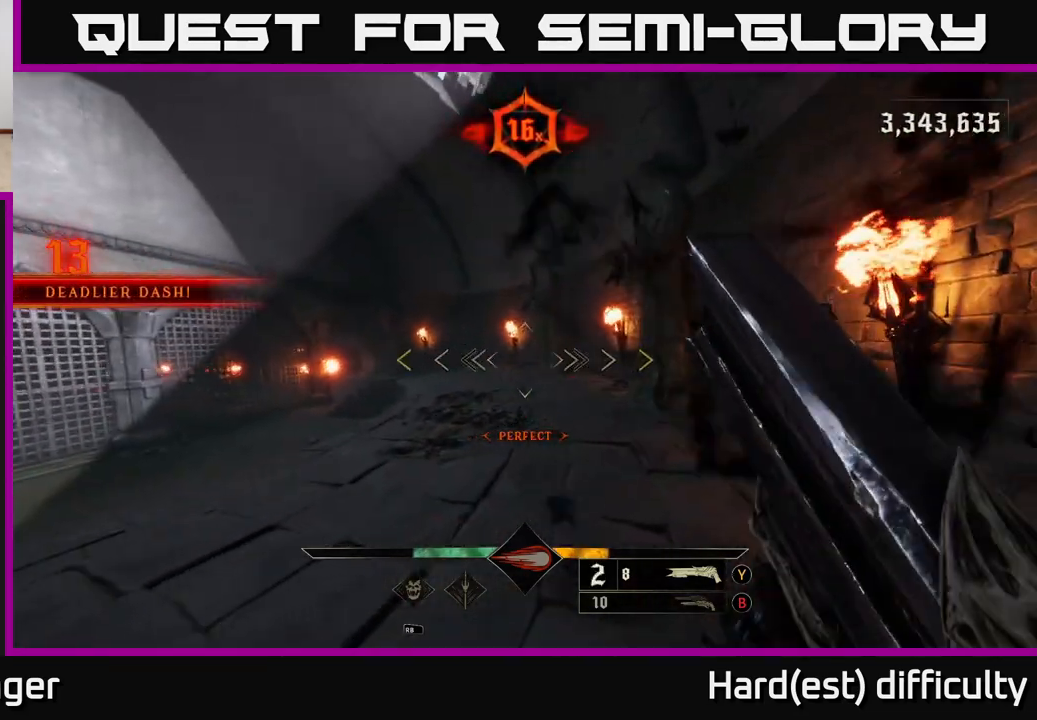
{"buttons": [], "left_stick": "up-right", "right_stick": "left", "events": [[17, "X", "up"], [150, "right_stick", "left"]]}
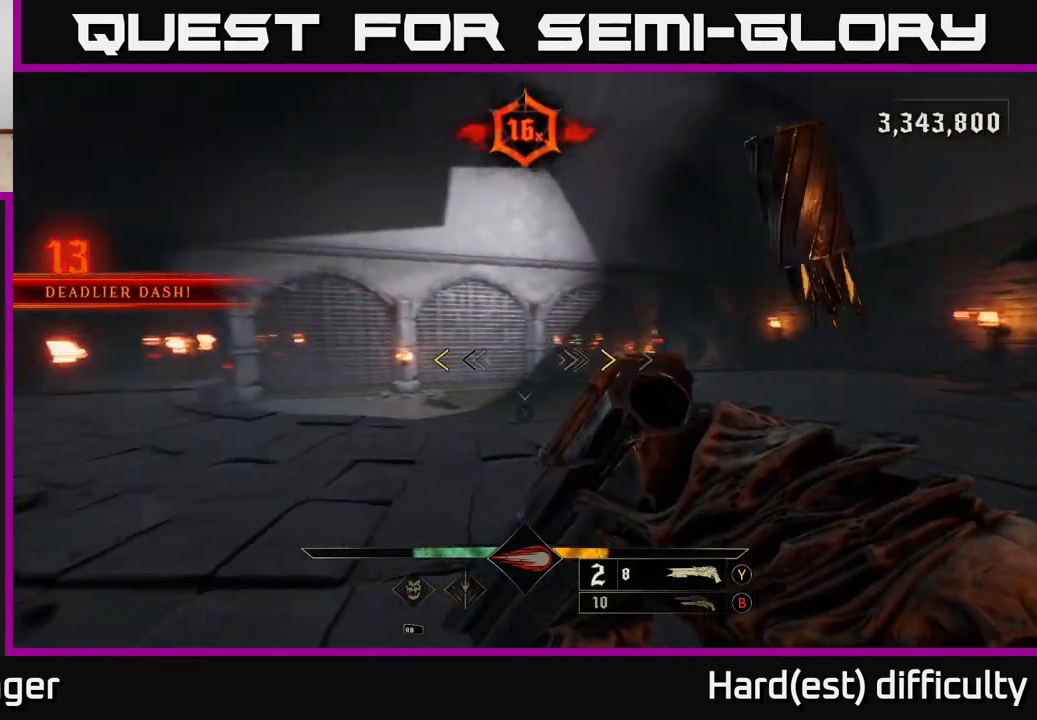
{"buttons": [], "left_stick": "up-left", "right_stick": "center", "events": [[217, "right_stick", "center"], [383, "X", "down"], [450, "X", "up"], [500, "left_stick", "up-left"]]}
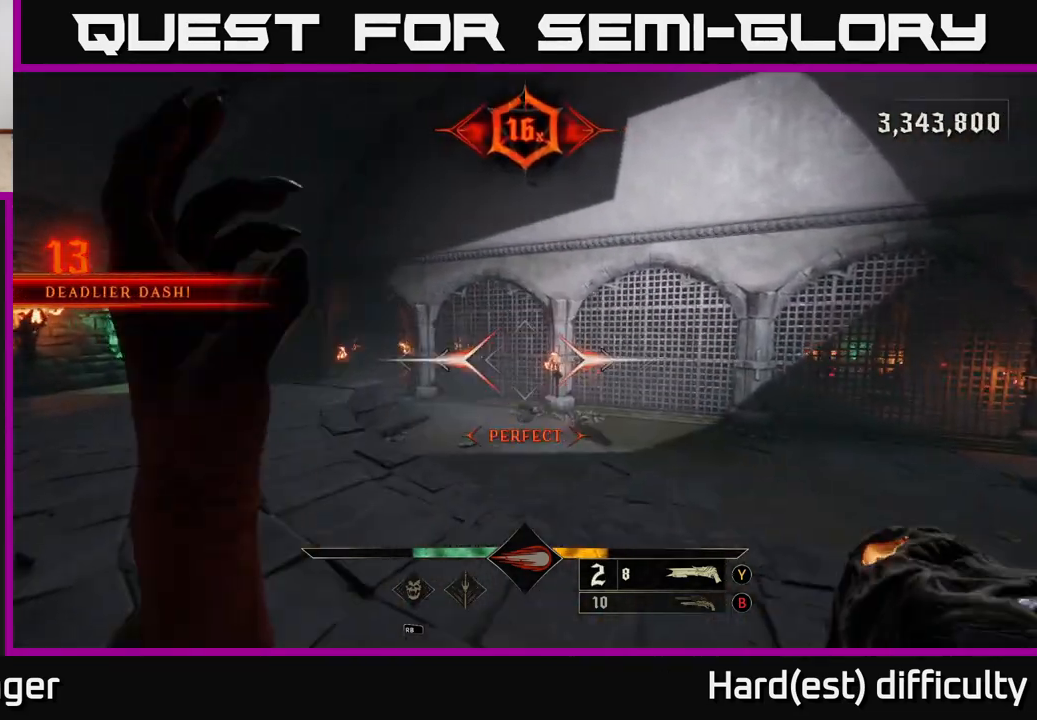
{"buttons": ["L2"], "left_stick": "up-left", "right_stick": "center", "events": [[150, "right_stick", "left"], [283, "right_stick", "center"], [400, "L2", "down"]]}
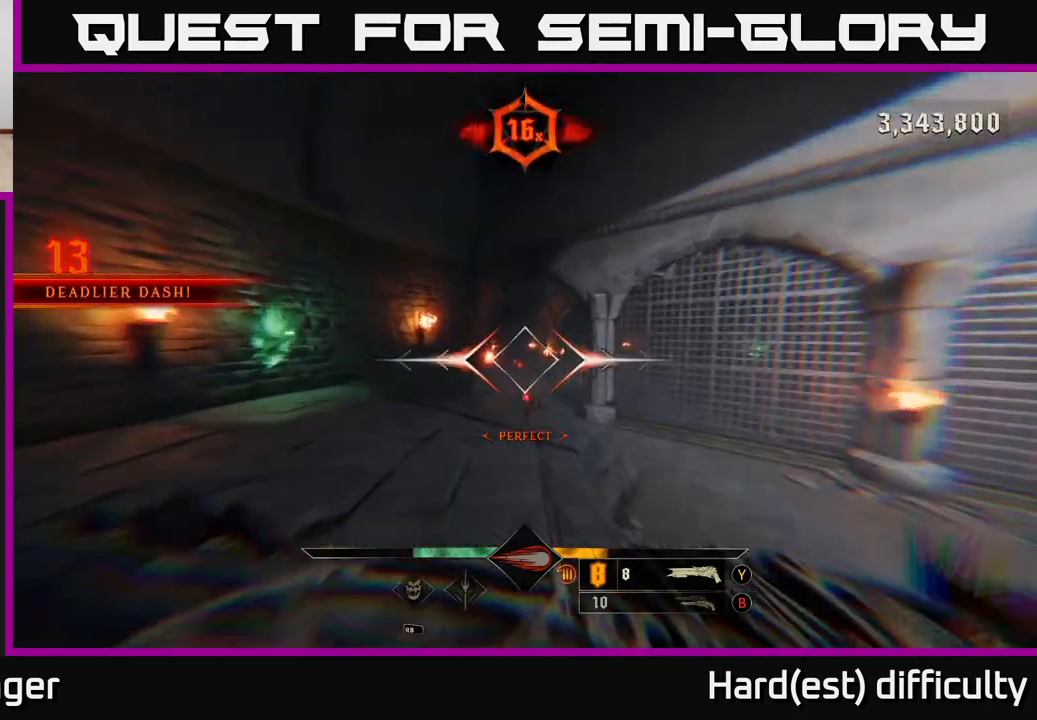
{"buttons": [], "left_stick": "down-right", "right_stick": "center", "events": [[17, "L2", "up"], [17, "right_stick", "down-right"], [50, "left_stick", "up"], [133, "right_stick", "center"], [250, "left_stick", "up-left"], [300, "right_stick", "down-left"], [383, "R2", "down"], [467, "right_stick", "center"], [483, "R2", "up"], [483, "left_stick", "down-right"]]}
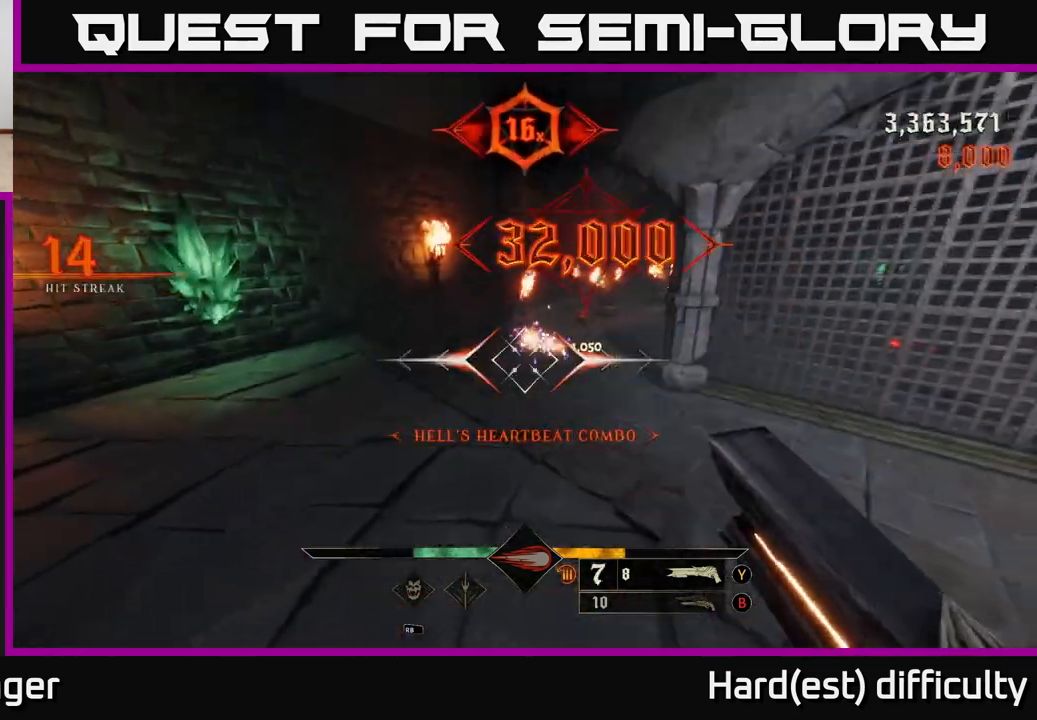
{"buttons": [], "left_stick": "up", "right_stick": "center", "events": [[17, "right_stick", "down-right"], [83, "left_stick", "down-left"], [83, "right_stick", "center"], [300, "right_stick", "up-right"], [317, "left_stick", "up"], [417, "right_stick", "center"]]}
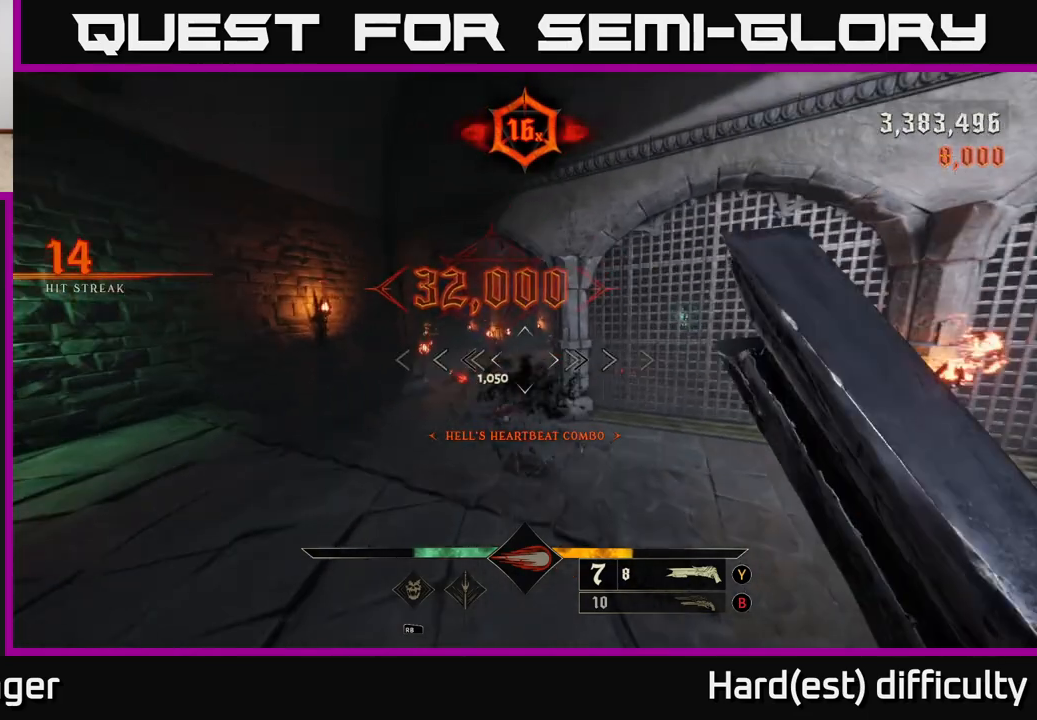
{"buttons": [], "left_stick": "down", "right_stick": "center", "events": [[200, "left_stick", "up-left"], [250, "right_stick", "down-left"], [367, "right_stick", "down"], [383, "R2", "down"], [383, "left_stick", "down"], [450, "R2", "up"], [467, "right_stick", "center"]]}
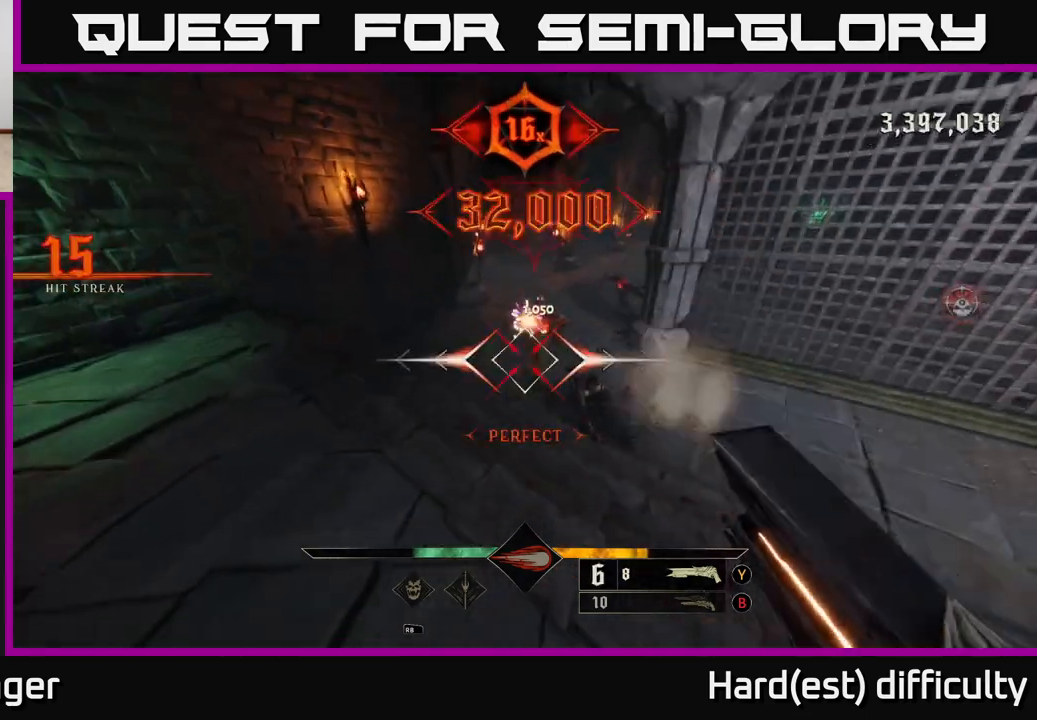
{"buttons": [], "left_stick": "up-left", "right_stick": "up-left", "events": [[67, "right_stick", "right"], [83, "left_stick", "left"], [350, "left_stick", "up-left"], [417, "right_stick", "up-left"]]}
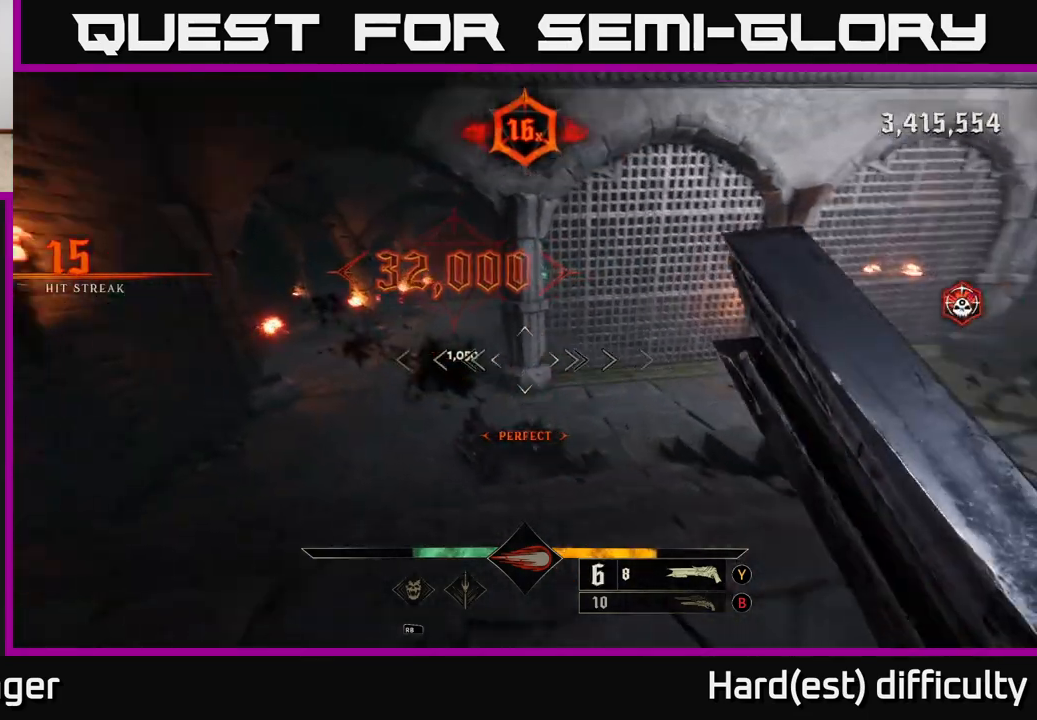
{"buttons": [], "left_stick": "up-left", "right_stick": "down", "events": [[50, "right_stick", "center"], [283, "right_stick", "down"], [367, "R2", "down"], [467, "R2", "up"]]}
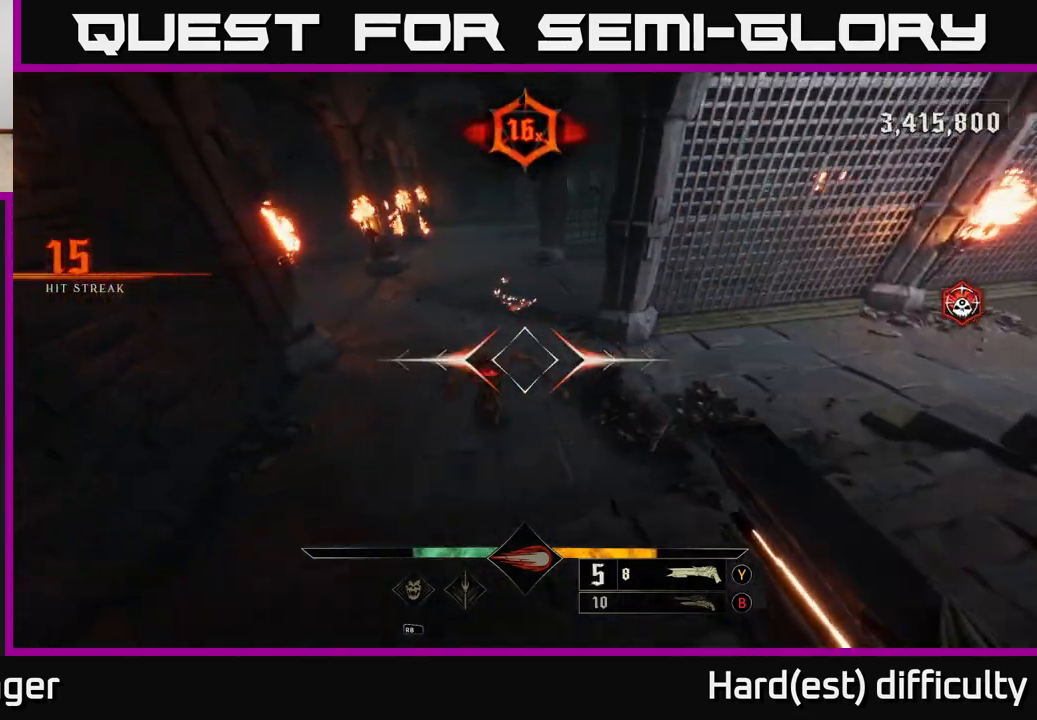
{"buttons": [], "left_stick": "up-left", "right_stick": "right", "events": [[17, "right_stick", "center"], [100, "L2", "down"], [100, "right_stick", "up-right"], [233, "right_stick", "right"], [283, "L2", "up"]]}
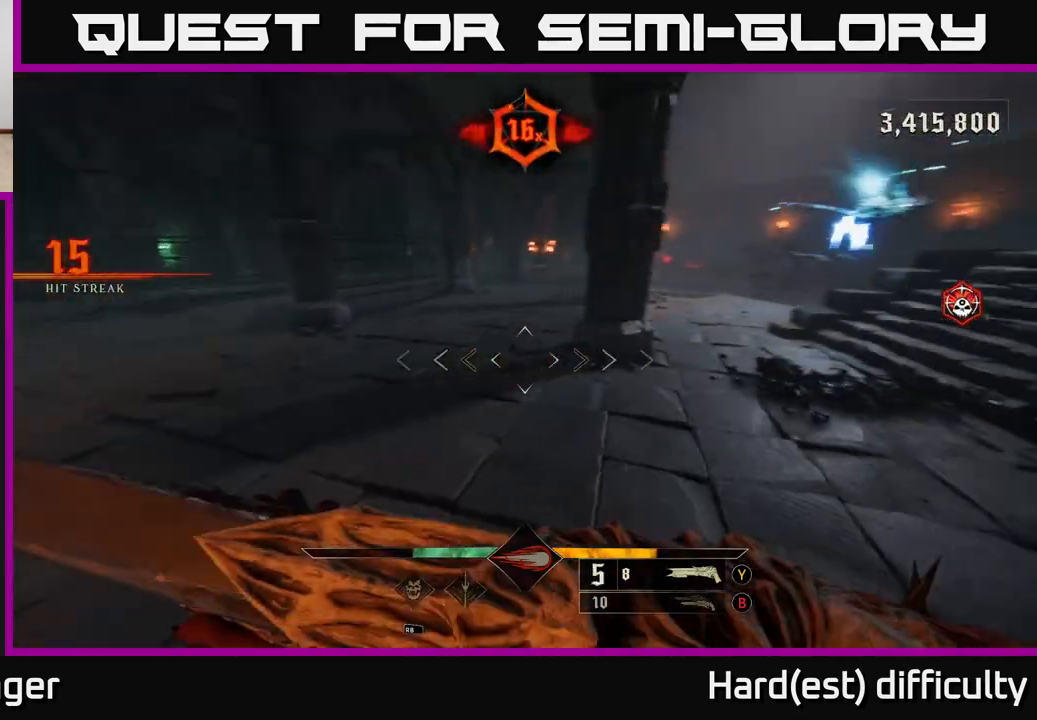
{"buttons": [], "left_stick": "down", "right_stick": "right", "events": [[150, "right_stick", "up-right"], [300, "left_stick", "down"], [483, "right_stick", "right"]]}
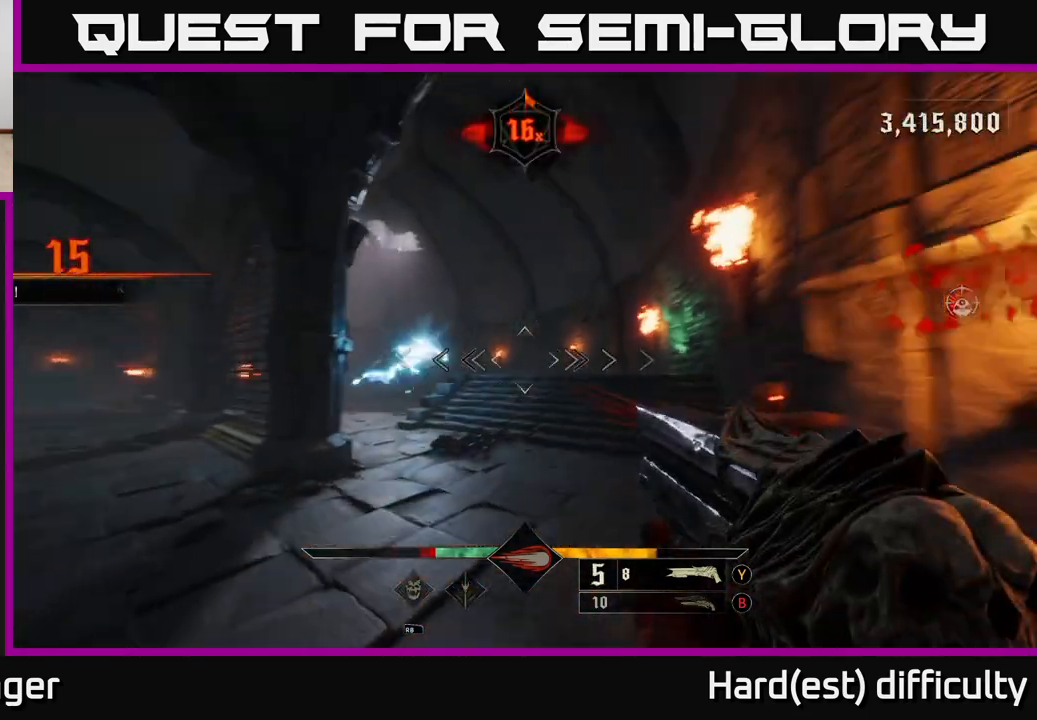
{"buttons": ["L2"], "left_stick": "down", "right_stick": "center", "events": [[33, "left_stick", "down-left"], [150, "left_stick", "left"], [167, "right_stick", "center"], [283, "right_stick", "right"], [383, "L2", "down"], [400, "R2", "down"], [400, "left_stick", "down-left"], [483, "R2", "up"], [483, "right_stick", "center"], [500, "left_stick", "down"]]}